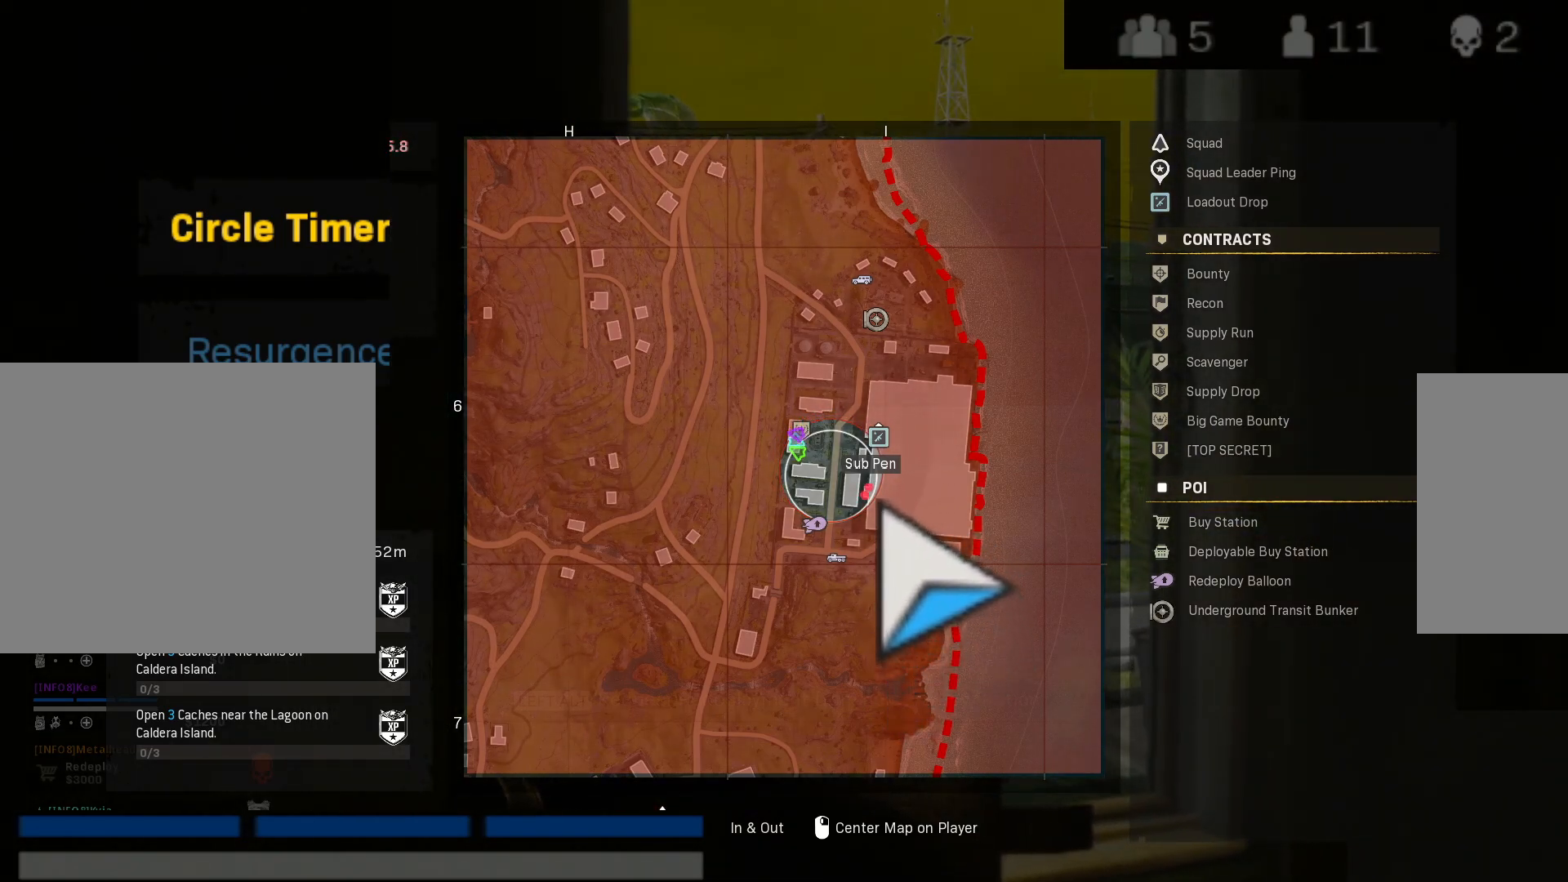
Gameplay with keyboard and mouse; each line is a JSON object with the keys and mouse buttons held at the frame after it. "events" lists presses ("down") and releases ("up") of "1", "2", "3", "4", "5", "a", "alt", "c", "caps_lock", "ctrl", "d", "e", "f", "g", "q", "r", "s", "shift", "space", "t", "tab", "v", "w", "x", "z", "mouse_left", "mouse_wheel" and "mouse_right" between this image and that frame as [ms after this image, input, new state], when the widget could be followed in between. "mouse_left", "mouse_wheel", "mouse_right" = the "left", "wheel", "right" buttons of the "mouse" list. No other keys are recorded. "wheel" means that the mouse wheel is clicked or scrolled. Not read: mouse_move.
{"keys": [], "mouse": [], "events": [[200, "mouse_left", "down"], [283, "mouse_left", "up"]]}
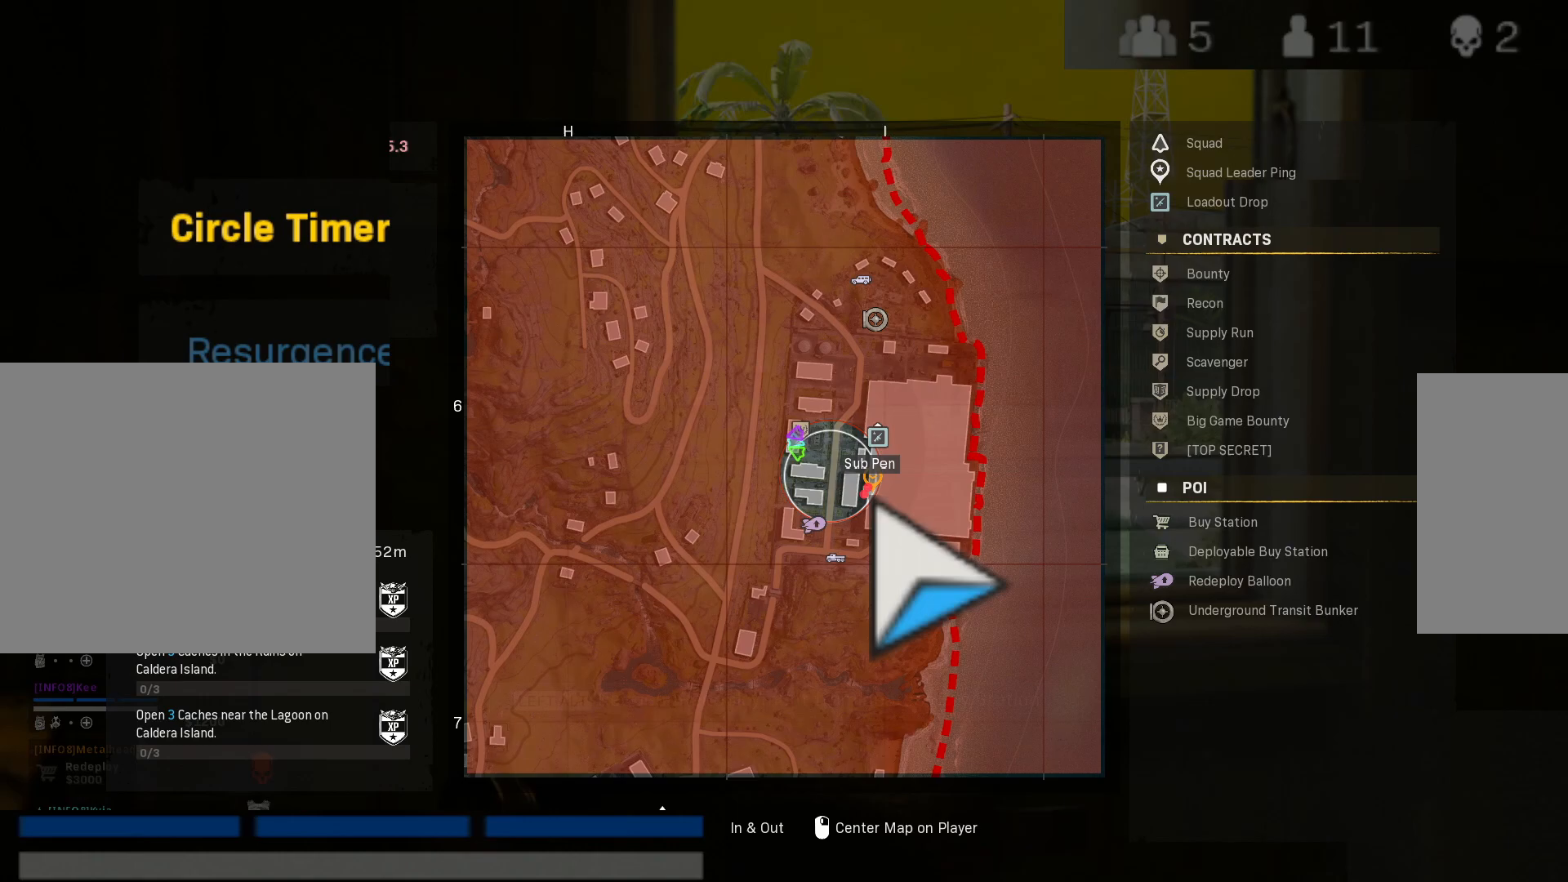
{"keys": ["2"], "mouse": [], "events": [[67, "2", "down"]]}
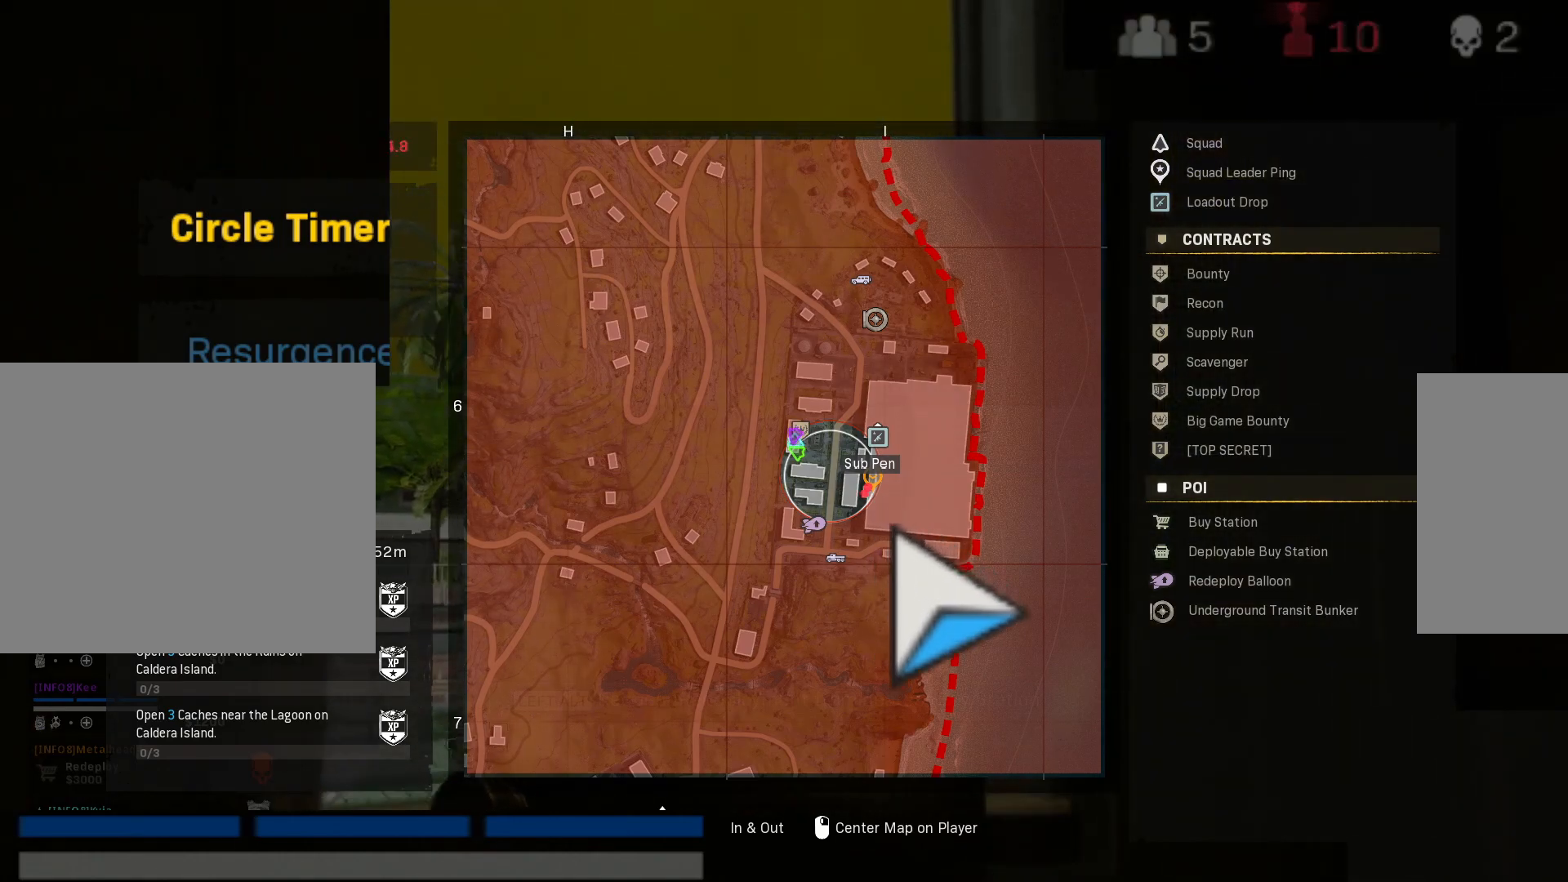
{"keys": ["2"], "mouse": [], "events": []}
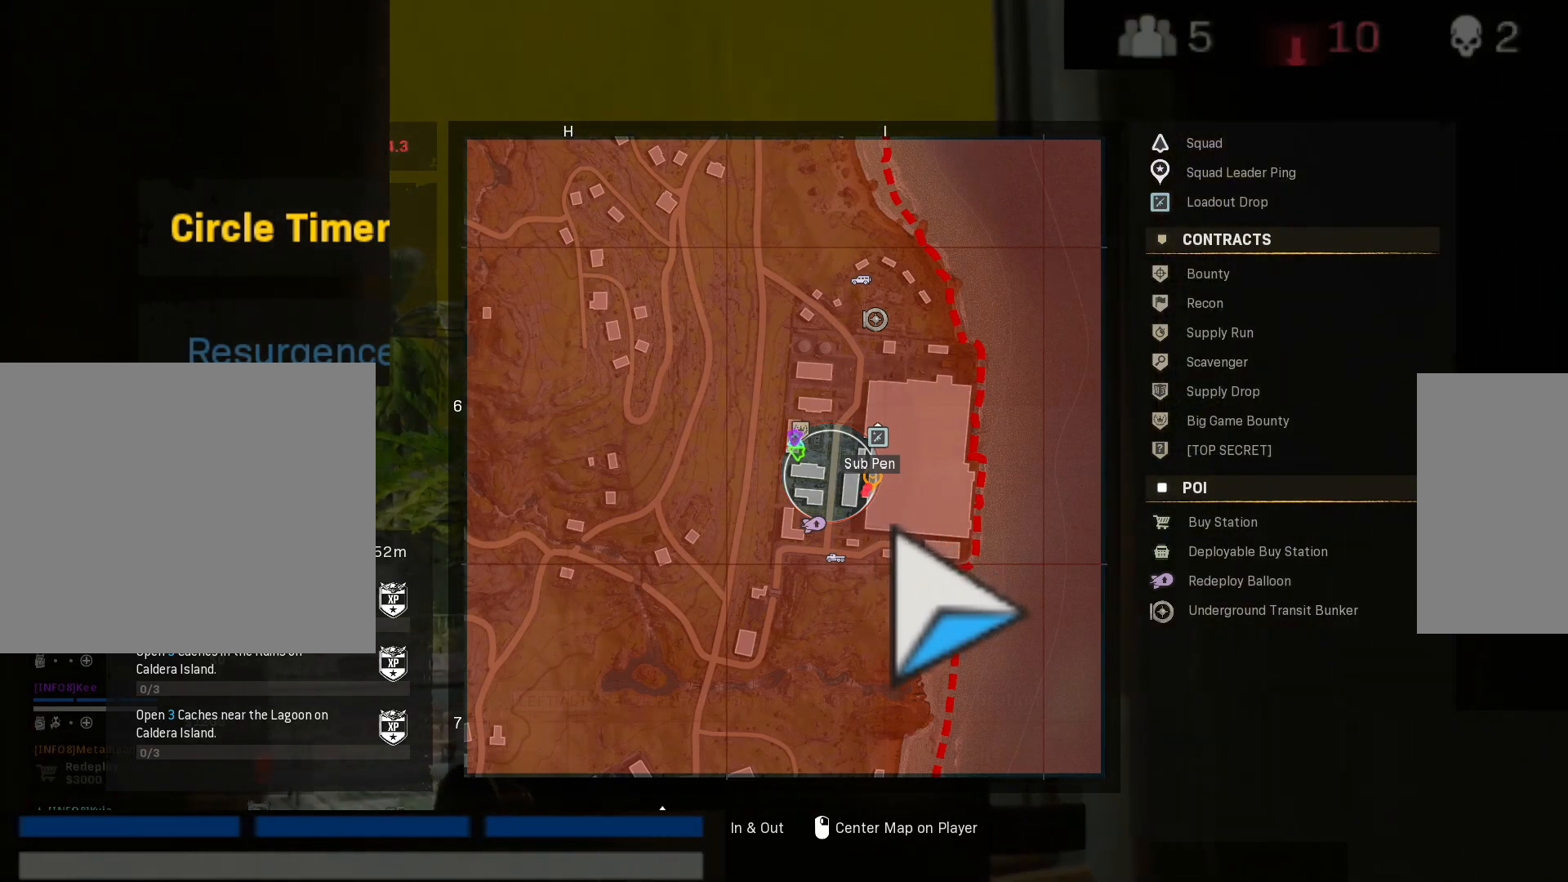
{"keys": ["2"], "mouse": [], "events": []}
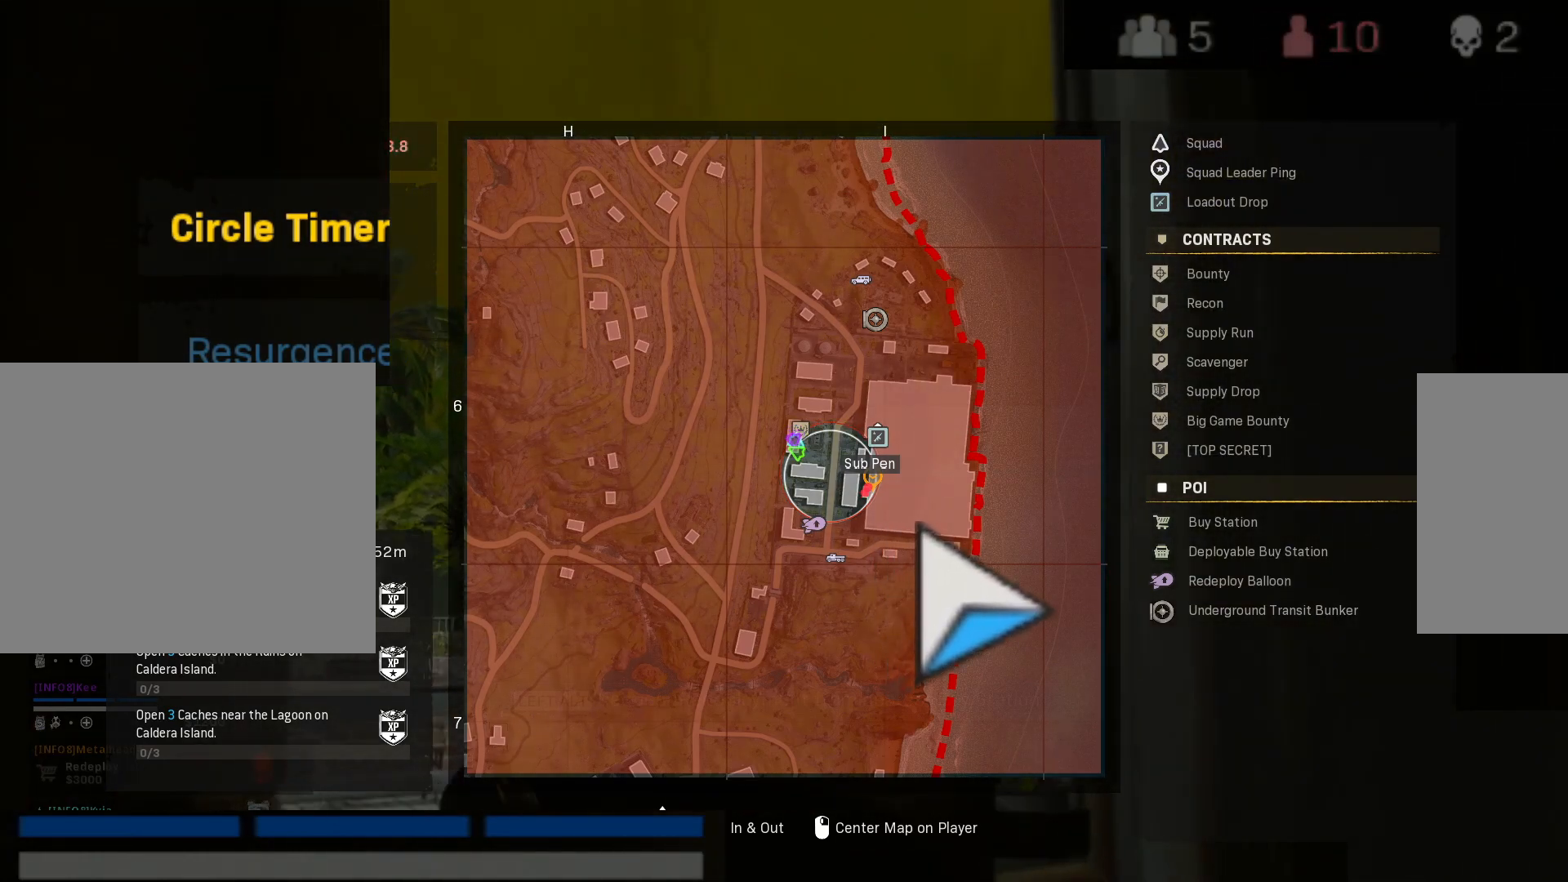
{"keys": [], "mouse": [], "events": [[67, "2", "up"]]}
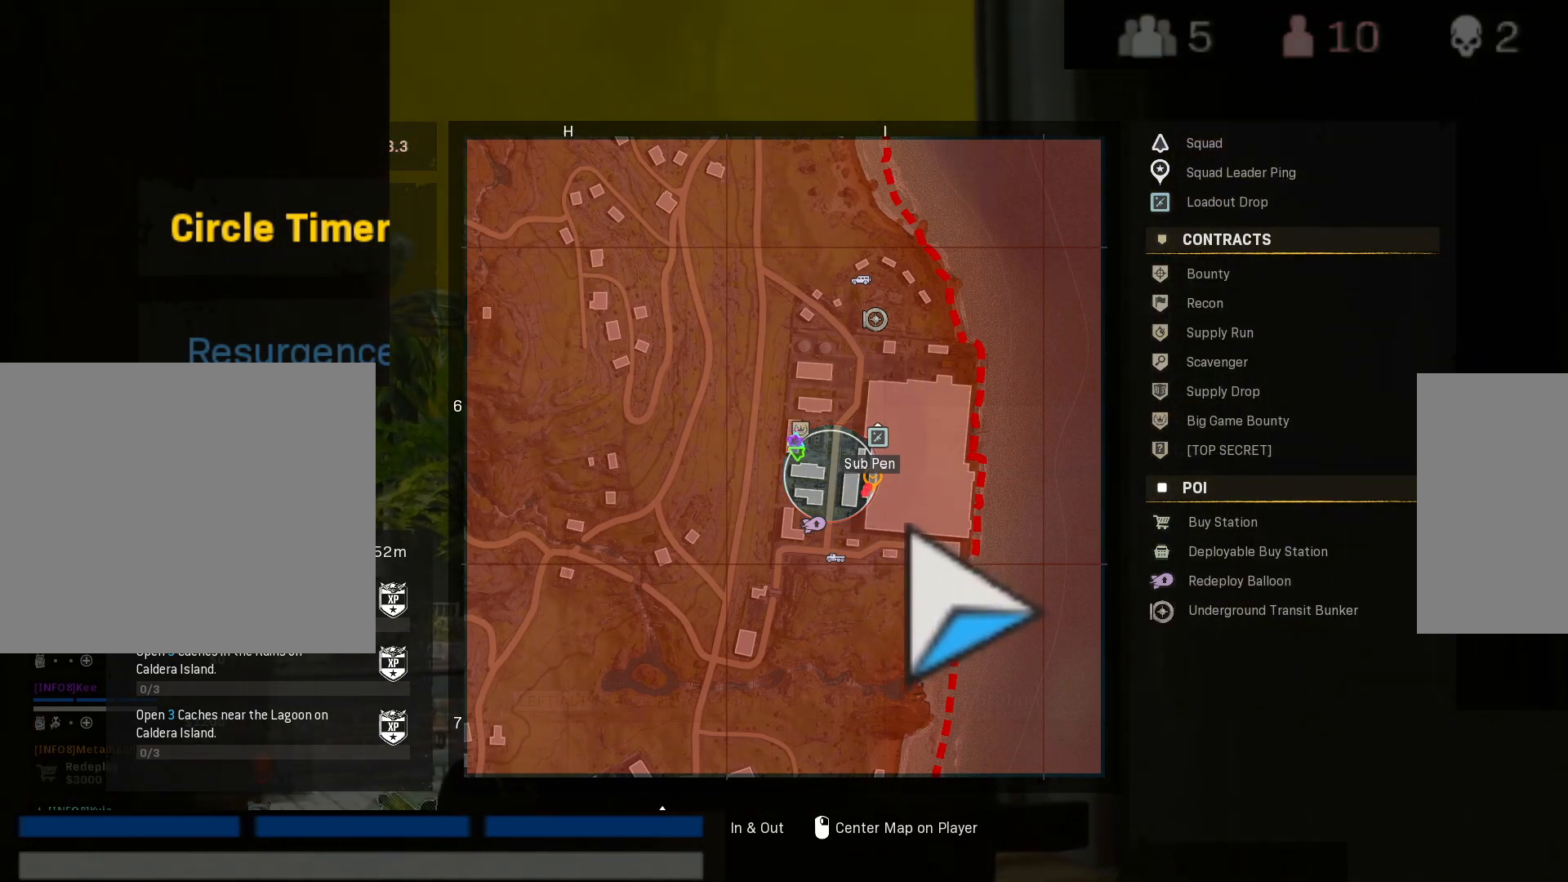
{"keys": [], "mouse": [], "events": []}
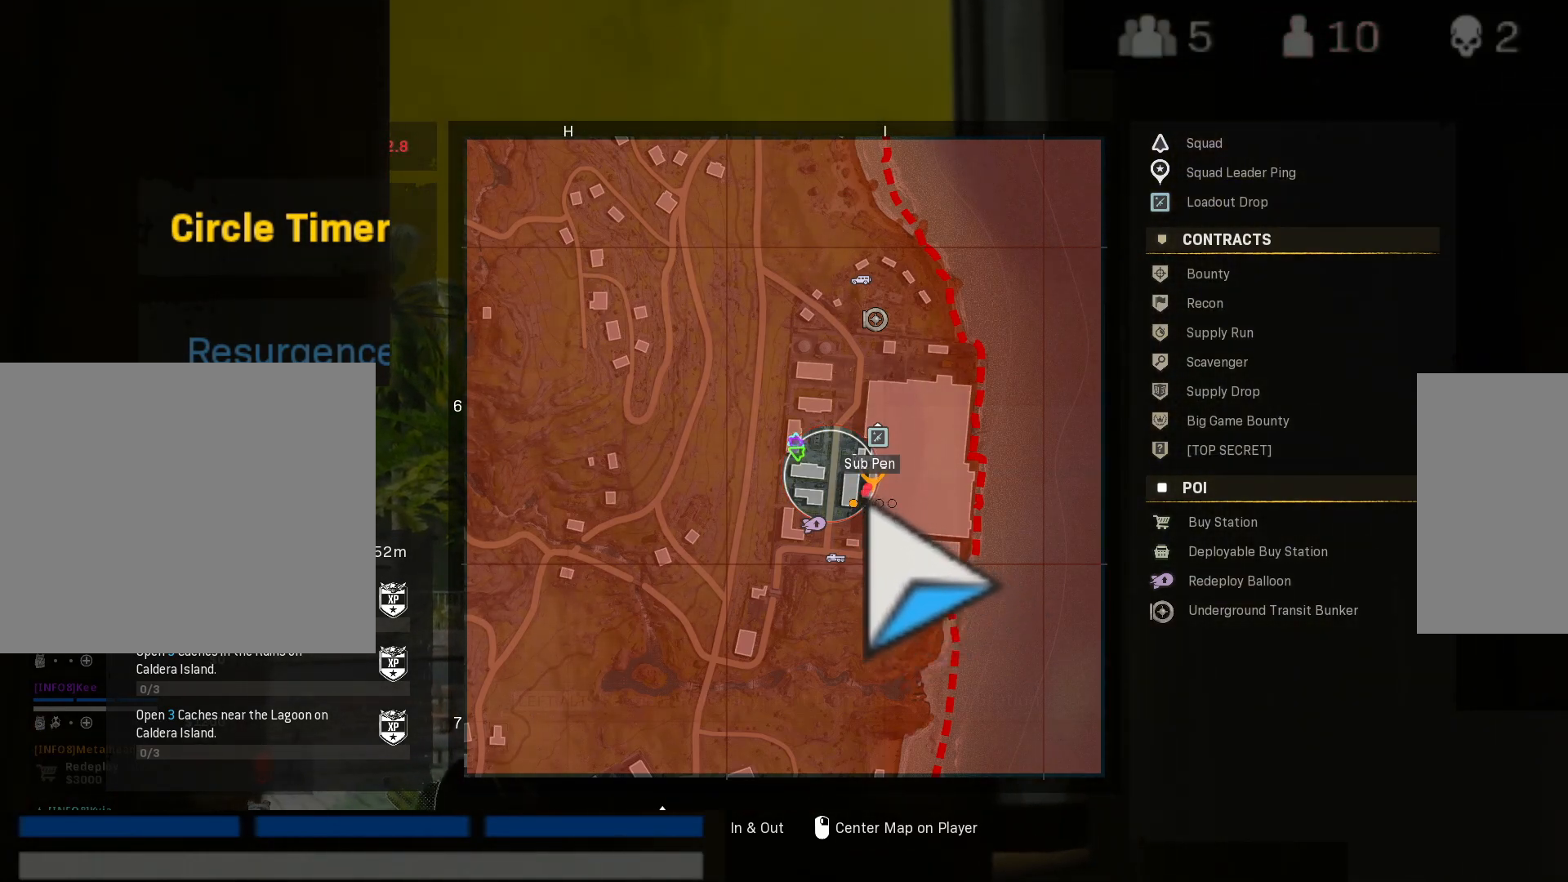
{"keys": [], "mouse": [], "events": []}
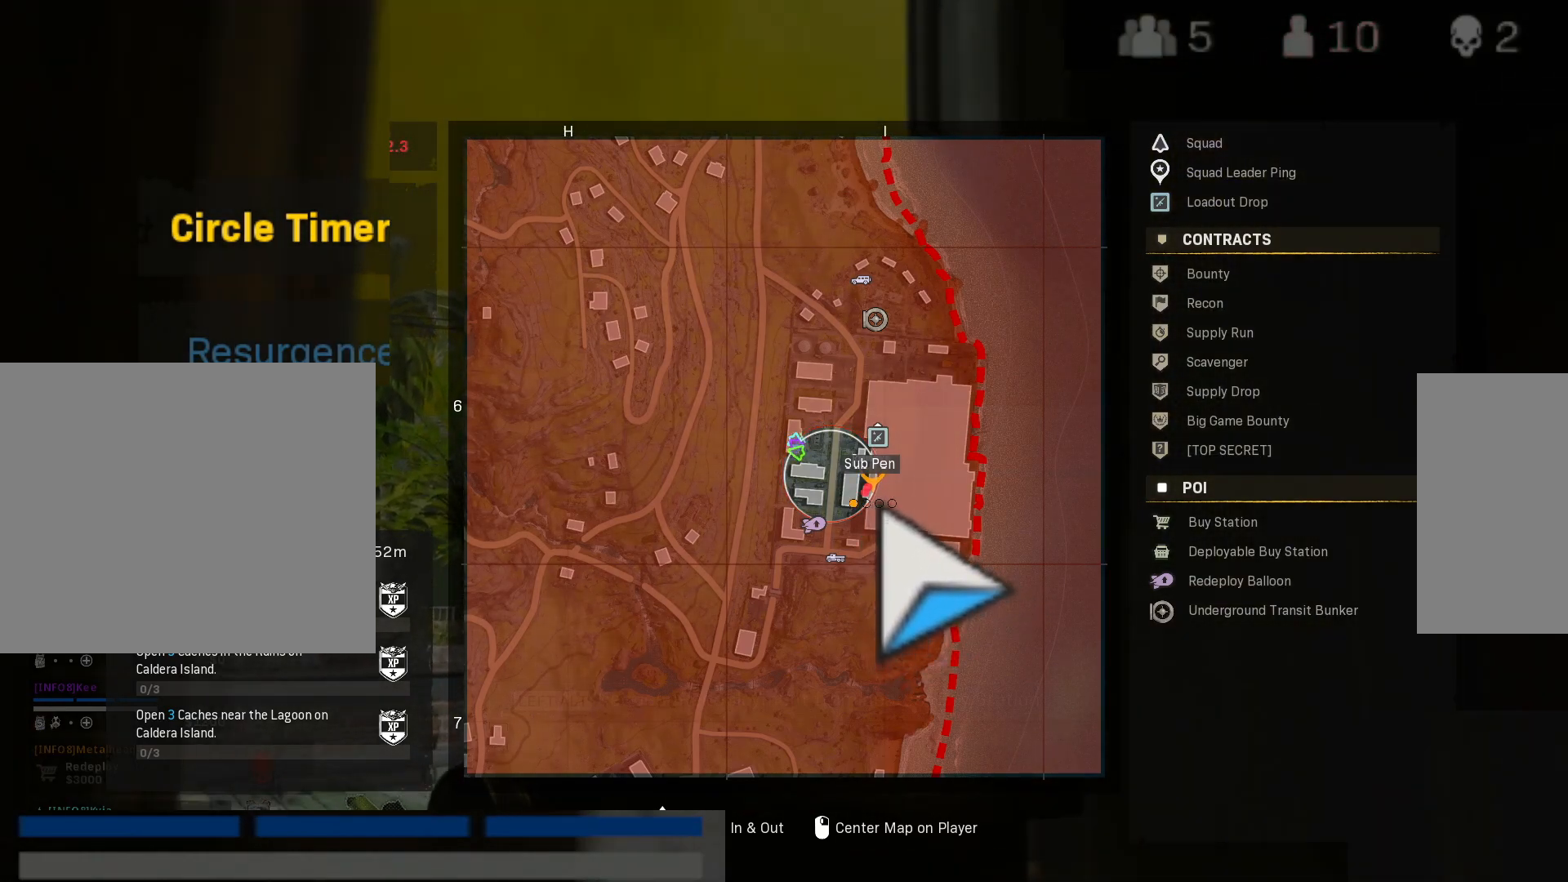
{"keys": [], "mouse": [], "events": []}
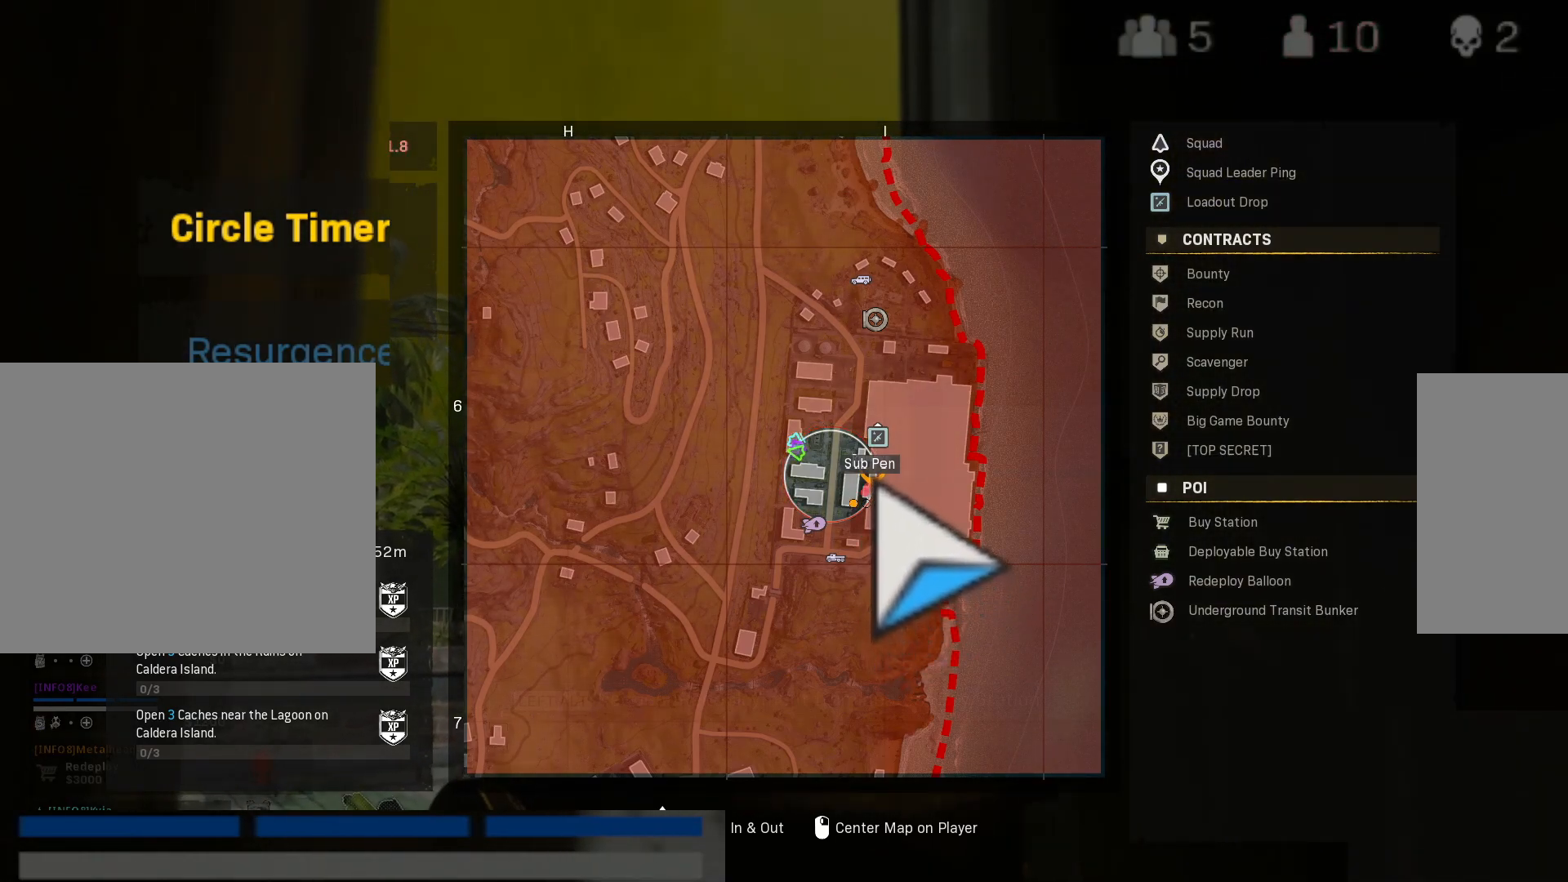
{"keys": [], "mouse": [], "events": []}
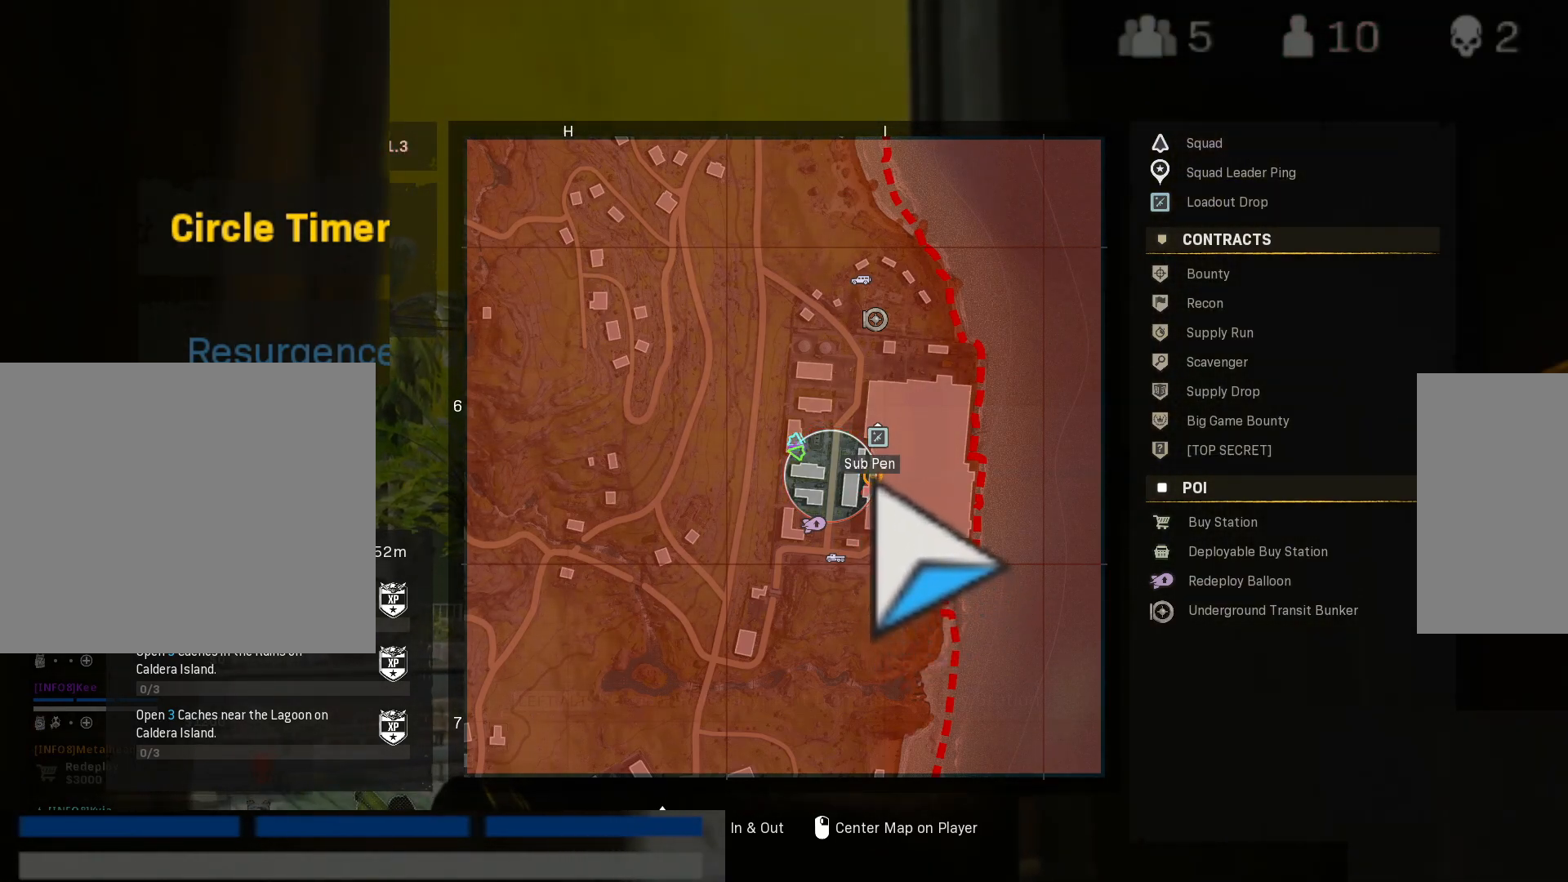
{"keys": [], "mouse": [], "events": []}
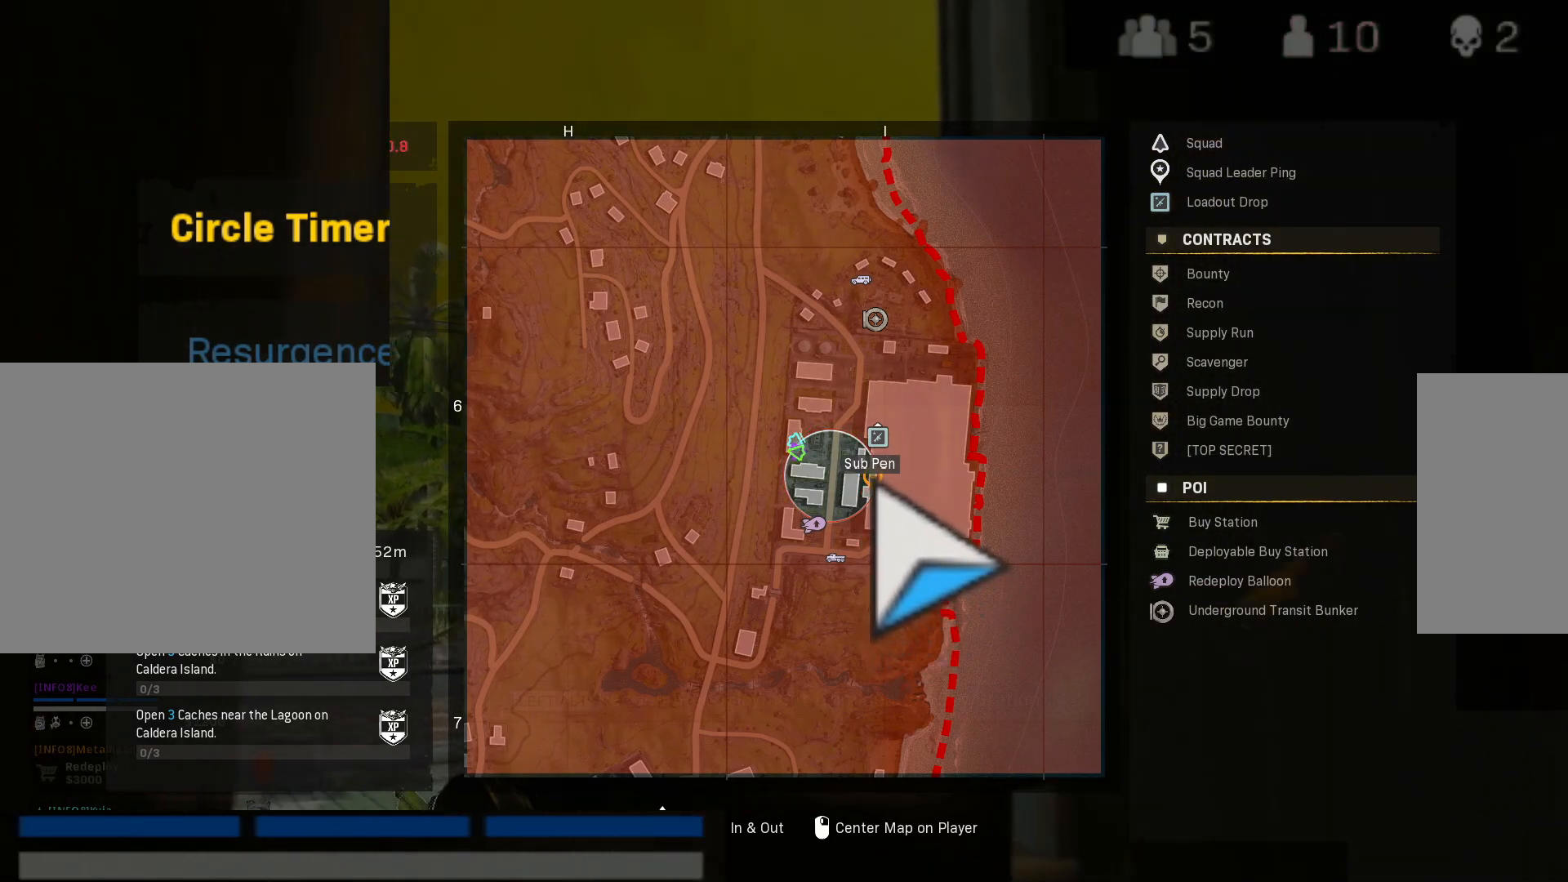
{"keys": [], "mouse": [], "events": []}
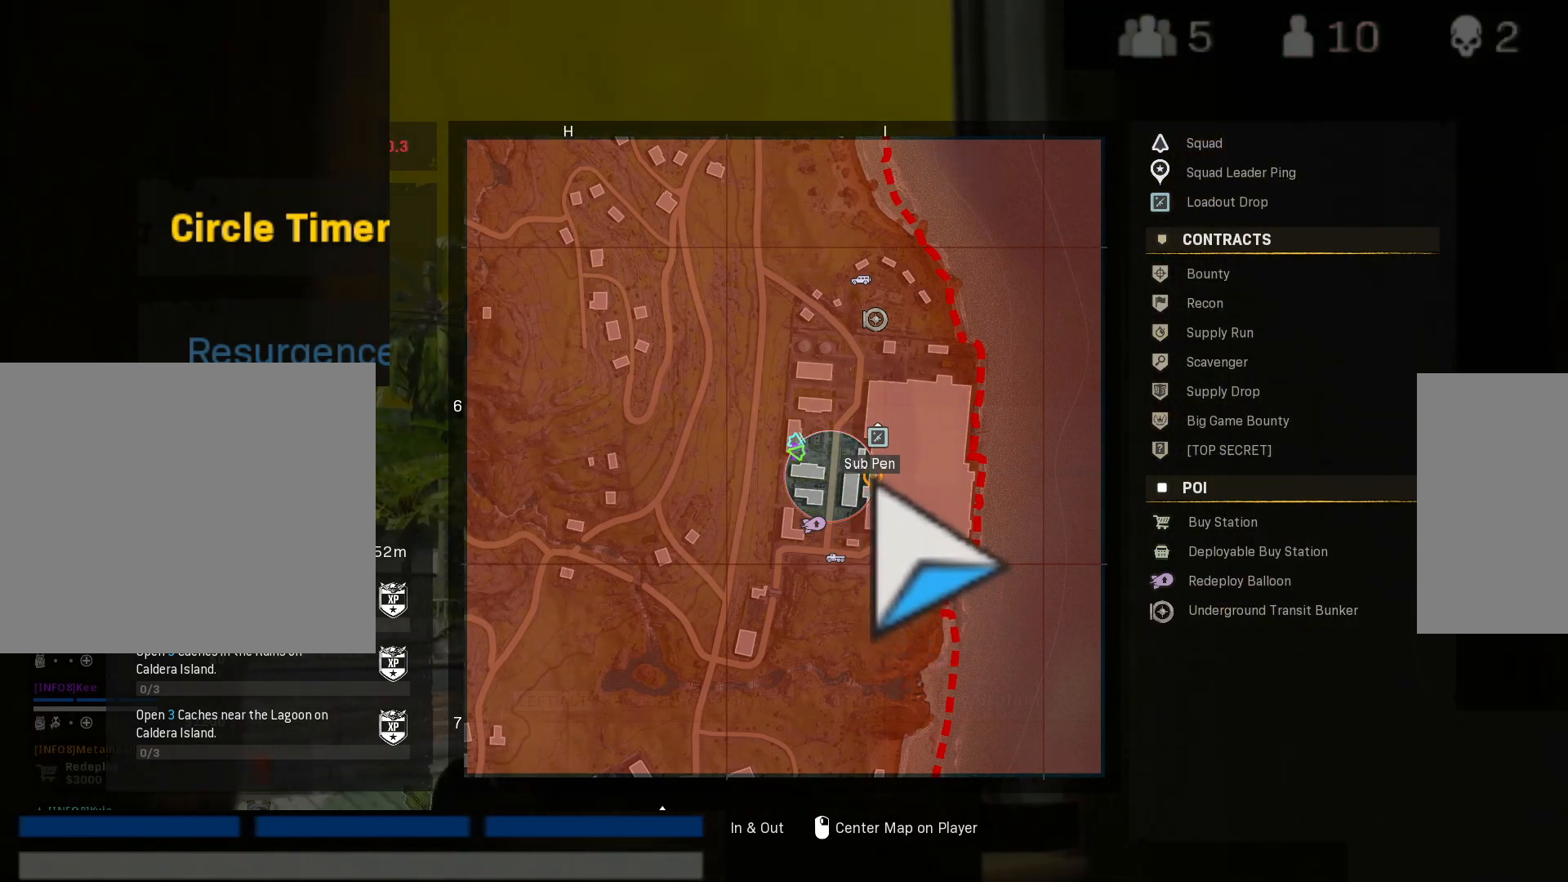
{"keys": [], "mouse": [], "events": [[183, "mouse_left", "down"], [267, "mouse_left", "up"]]}
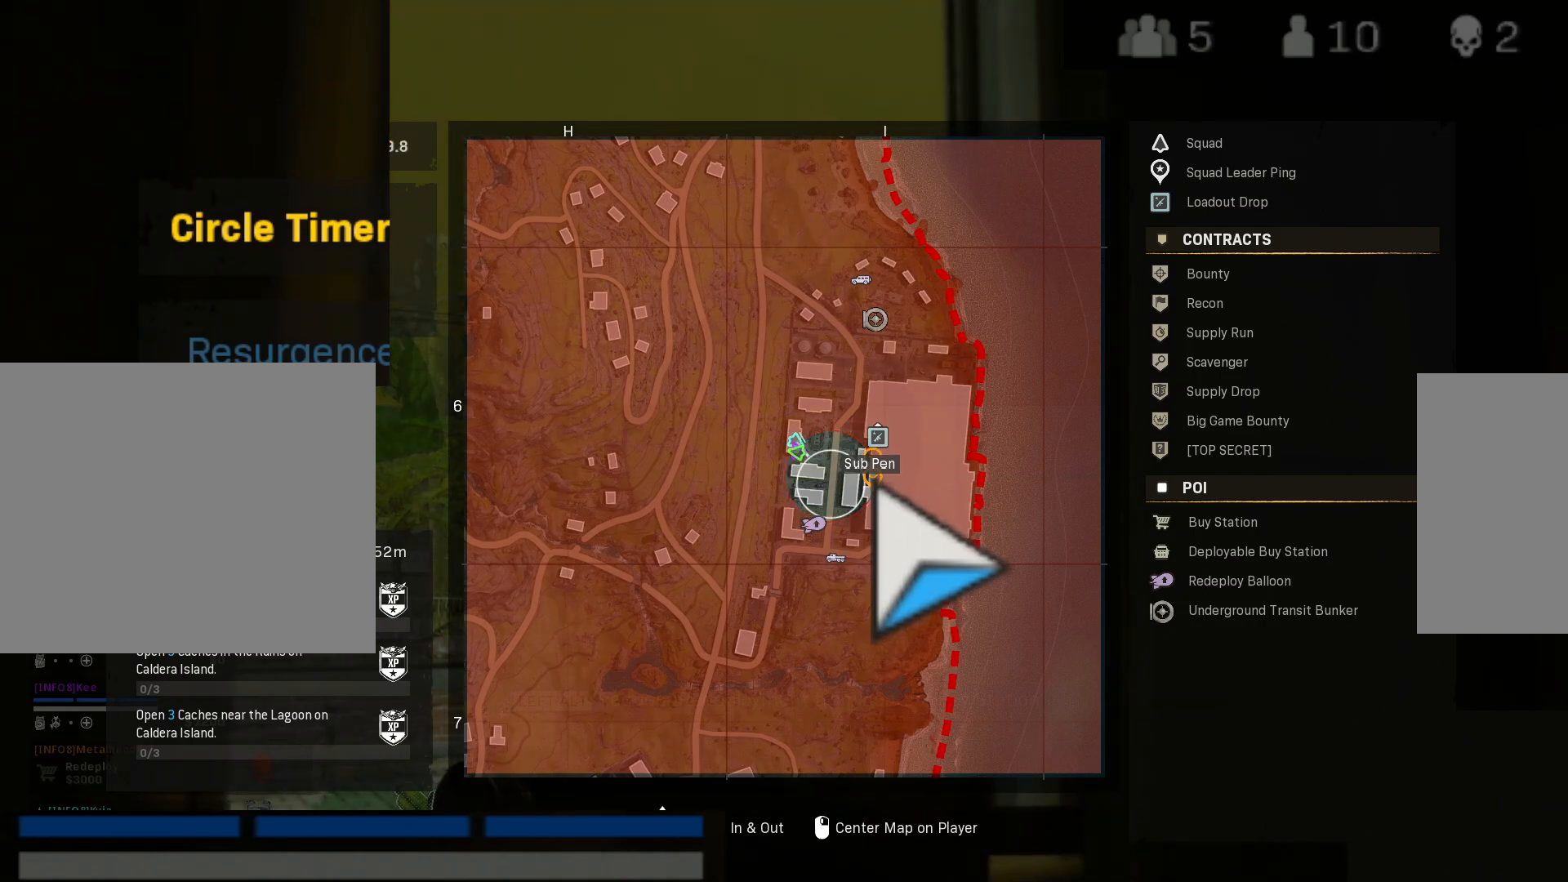
{"keys": [], "mouse": ["left"], "events": [[483, "mouse_left", "down"]]}
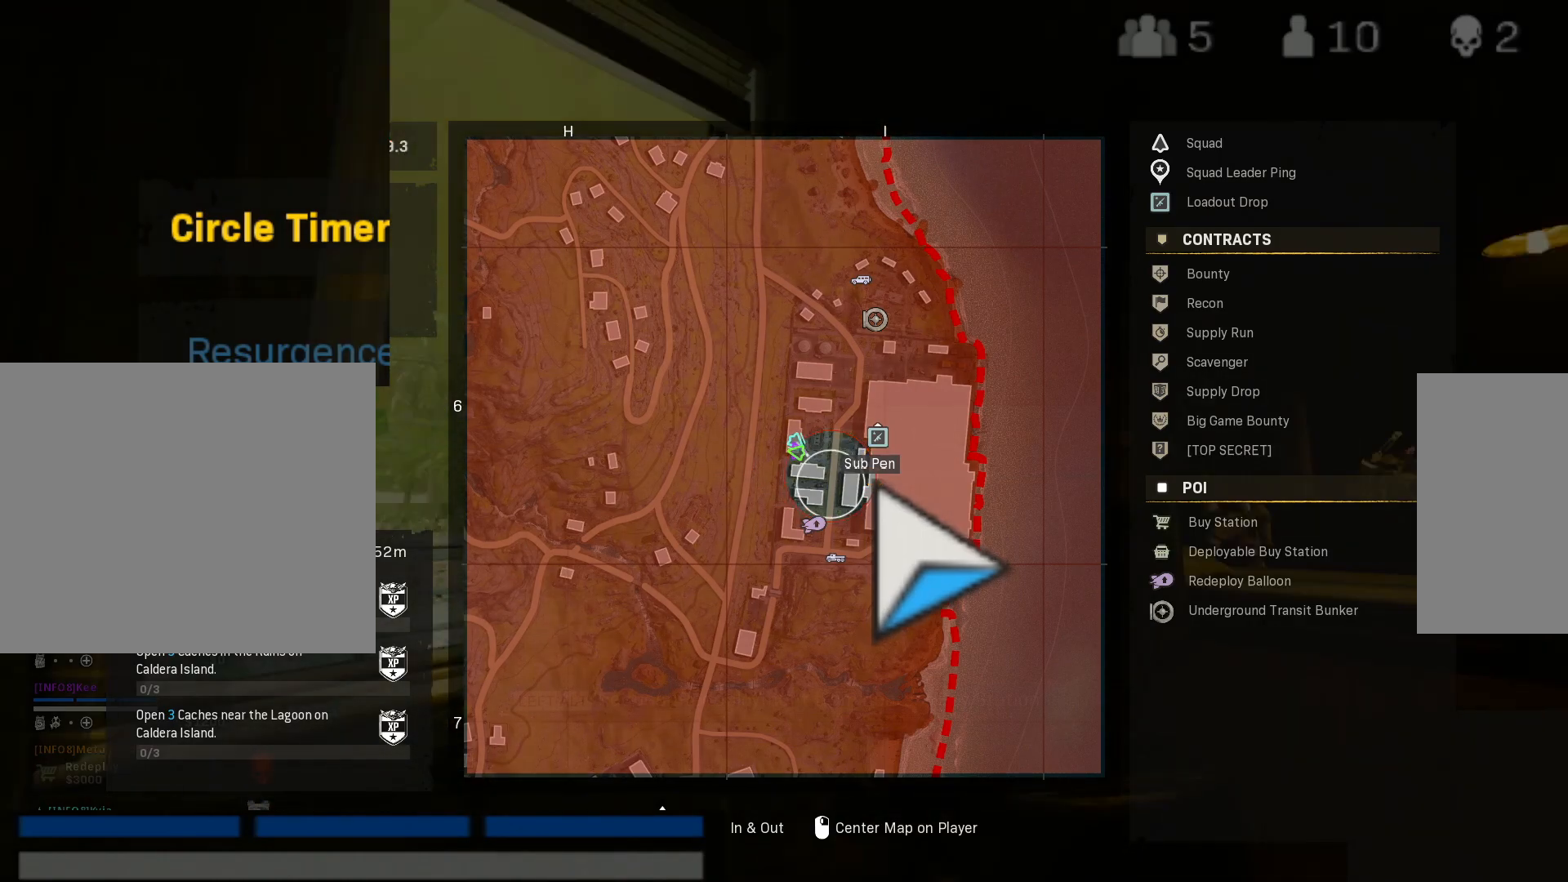
{"keys": [], "mouse": [], "events": [[67, "mouse_left", "up"]]}
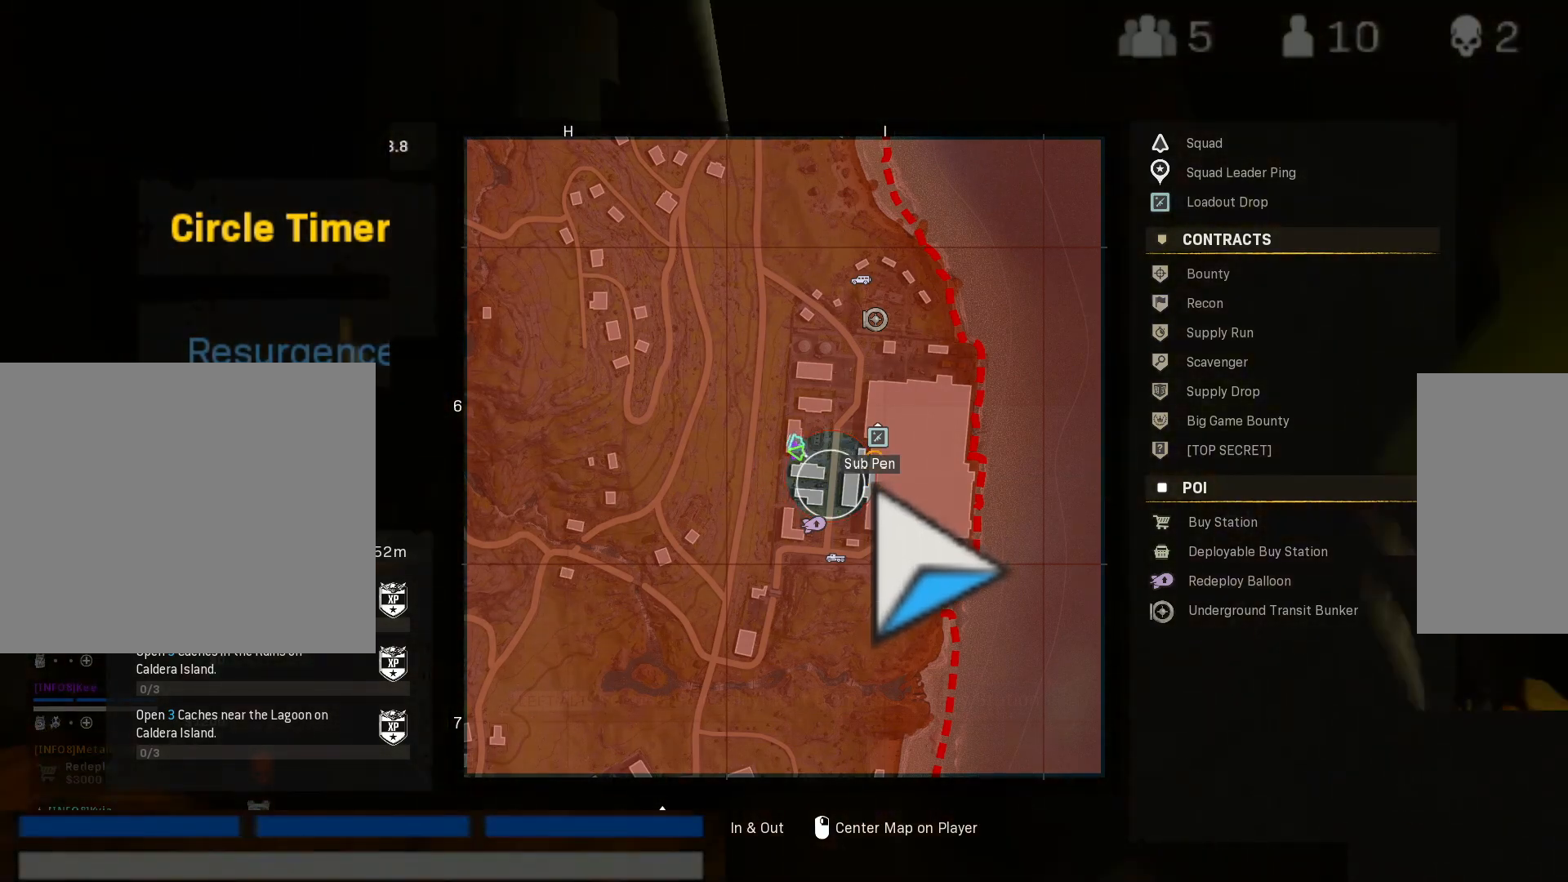
{"keys": [], "mouse": [], "events": [[133, "mouse_left", "down"], [233, "mouse_left", "up"]]}
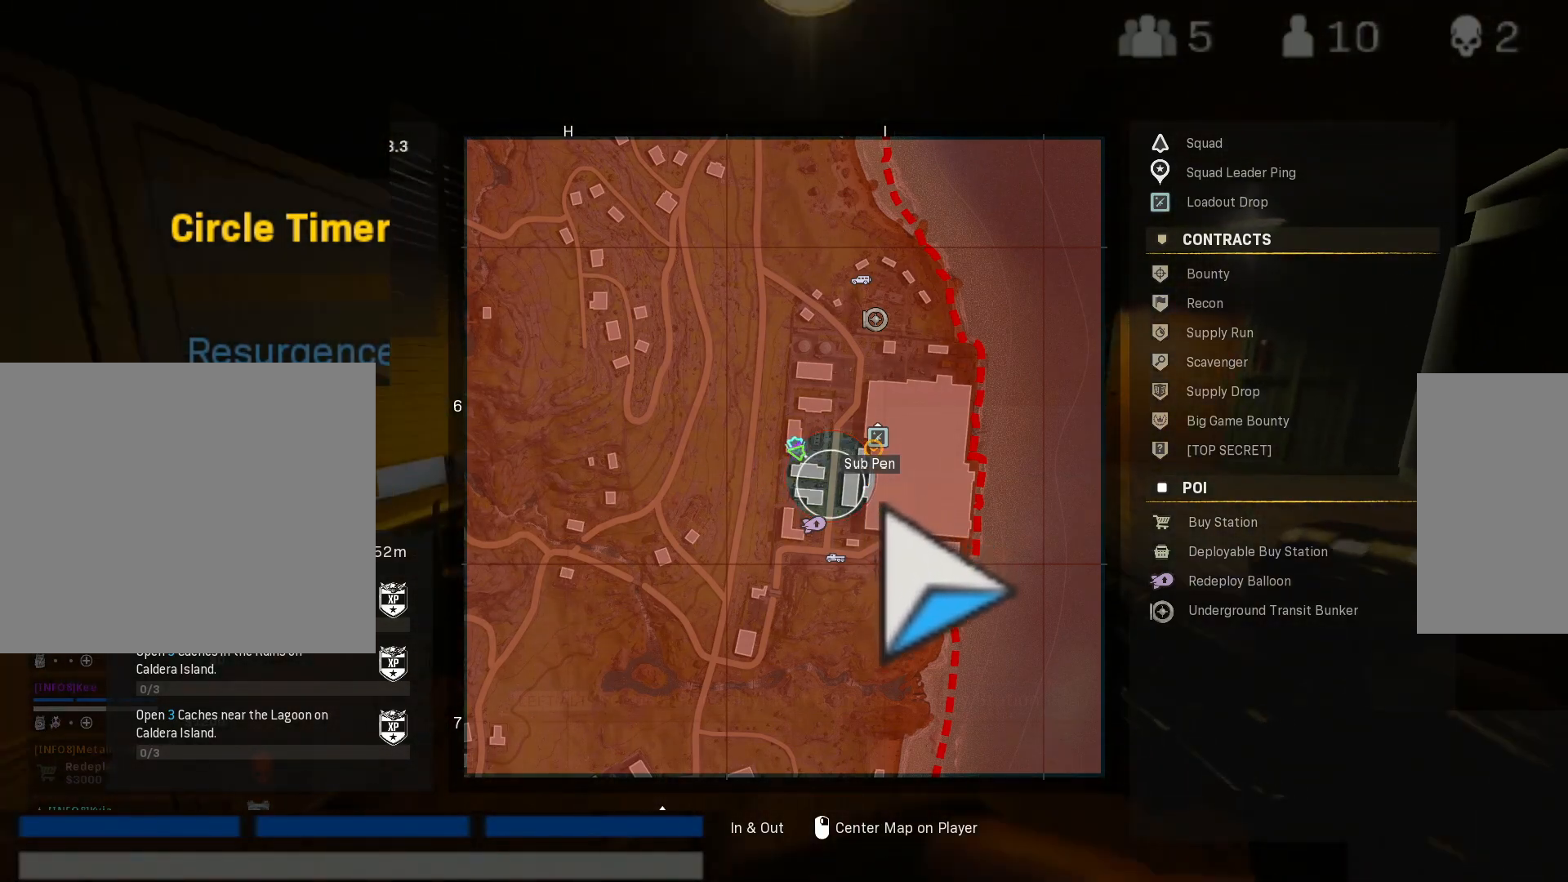
{"keys": [], "mouse": [], "events": []}
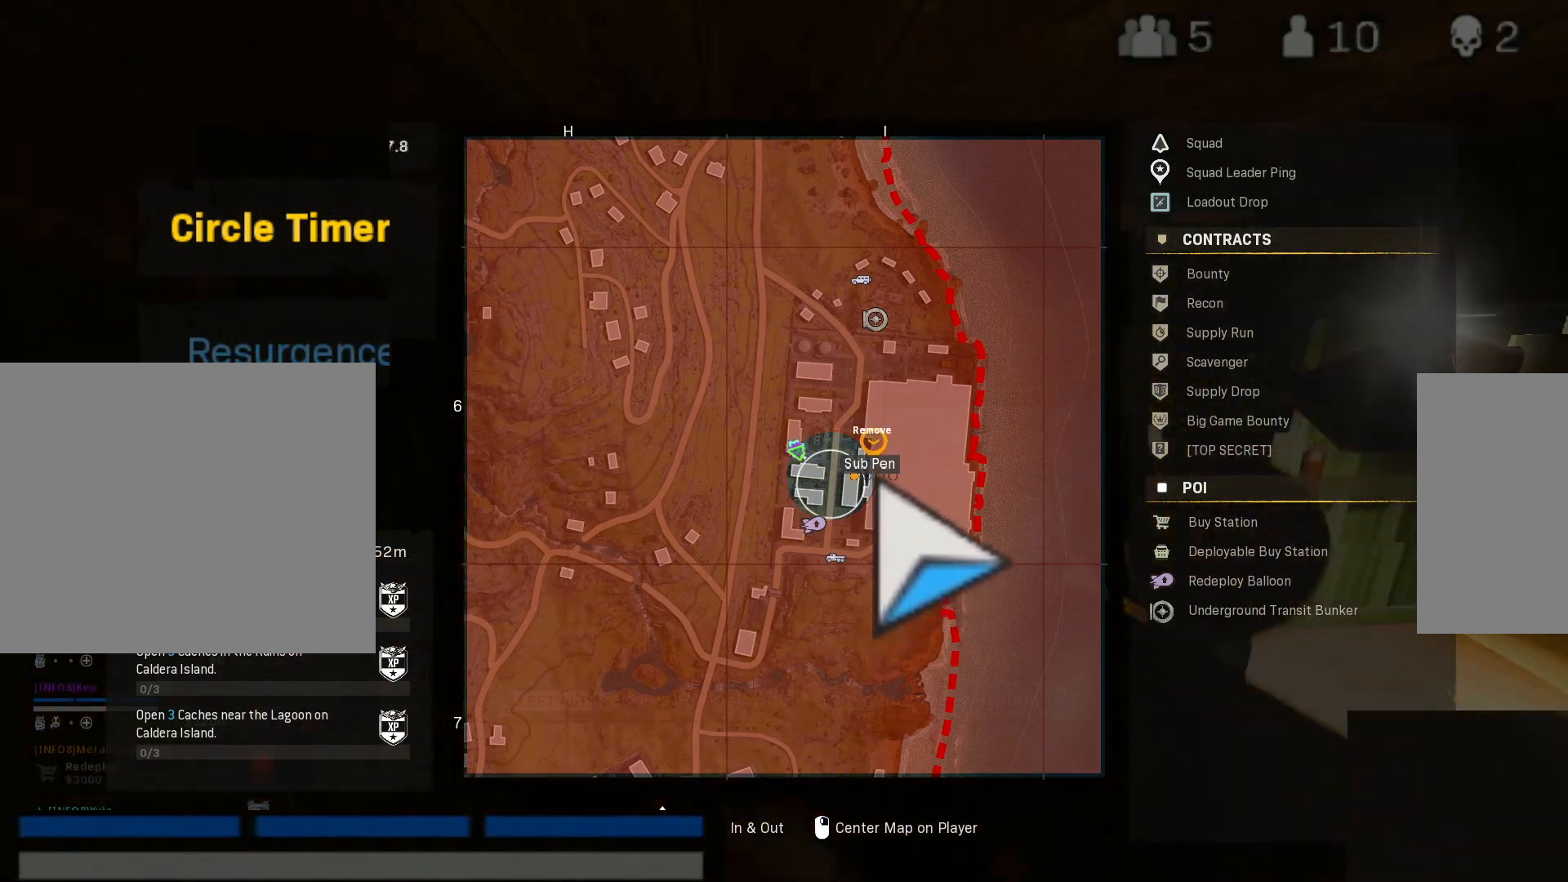
{"keys": [], "mouse": [], "events": [[217, "mouse_left", "down"], [250, "mouse_left", "up"]]}